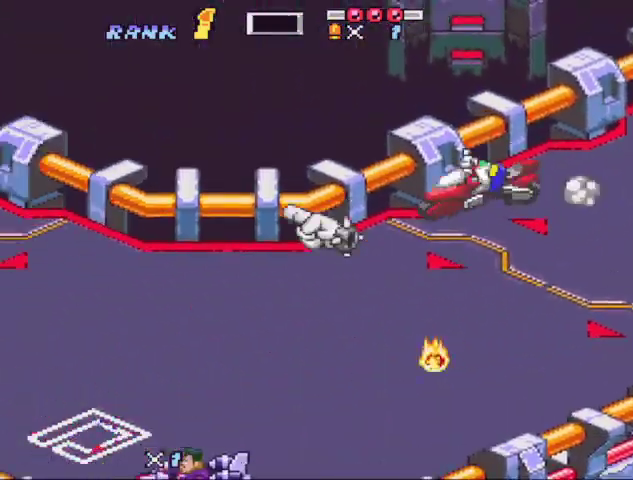
Gameplay with a controller (Nintendo layout); each line is a JSON object with the inputs held at the frame after it. "events" lists button and stick changes between this image and that frame as [ms after this image, input, new state], when the widget could be followed in between. Not read: L3 R3.
{"buttons": ["B", "R1", "DPAD_RIGHT"], "events": [[67, "DPAD_RIGHT", "up"], [267, "X", "up"], [433, "DPAD_RIGHT", "down"], [467, "R1", "down"]]}
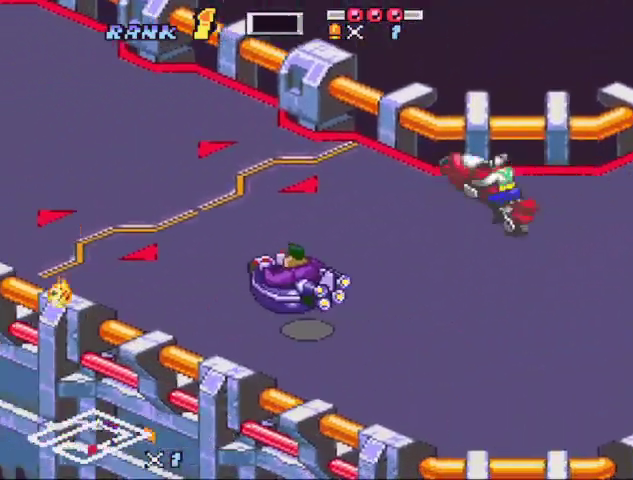
{"buttons": ["B", "X"], "events": [[67, "R1", "up"], [167, "DPAD_RIGHT", "up"], [267, "X", "down"], [433, "X", "up"], [500, "X", "down"]]}
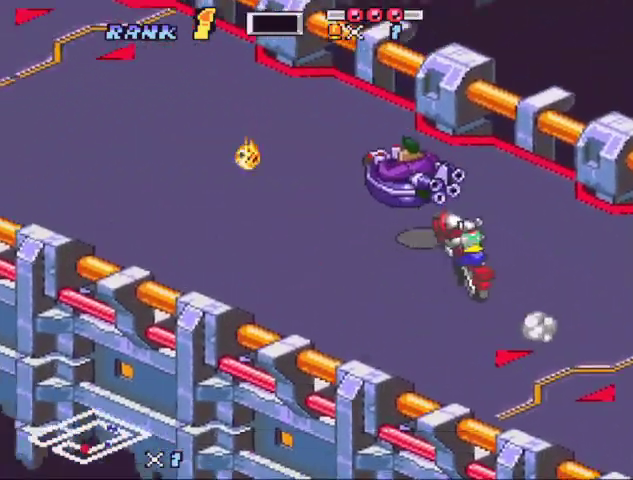
{"buttons": ["B", "X"], "events": [[367, "X", "up"], [467, "X", "down"]]}
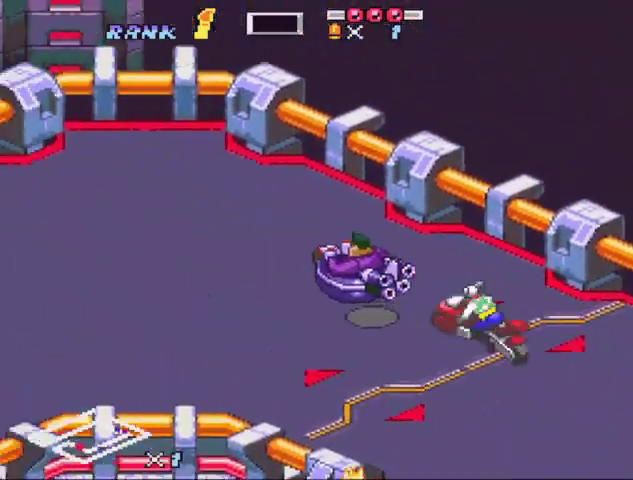
{"buttons": ["B", "DPAD_LEFT"], "events": [[33, "DPAD_LEFT", "down"], [433, "DPAD_LEFT", "up"], [433, "X", "up"], [500, "DPAD_LEFT", "down"]]}
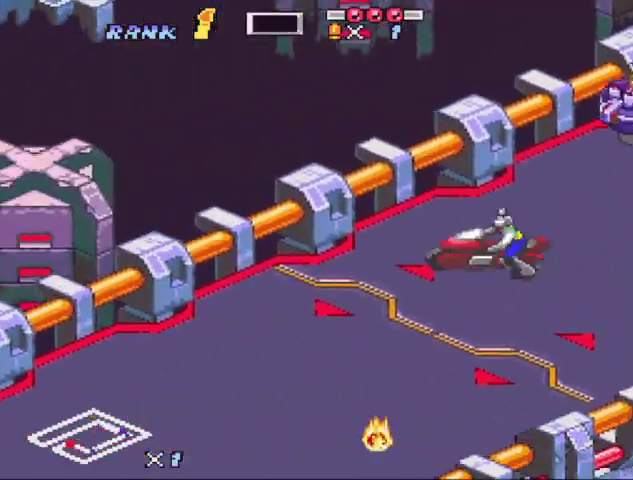
{"buttons": ["B", "X", "DPAD_LEFT"], "events": [[67, "DPAD_LEFT", "up"], [67, "X", "down"], [233, "DPAD_LEFT", "down"], [367, "DPAD_LEFT", "up"], [433, "DPAD_LEFT", "down"], [433, "X", "up"], [500, "X", "down"]]}
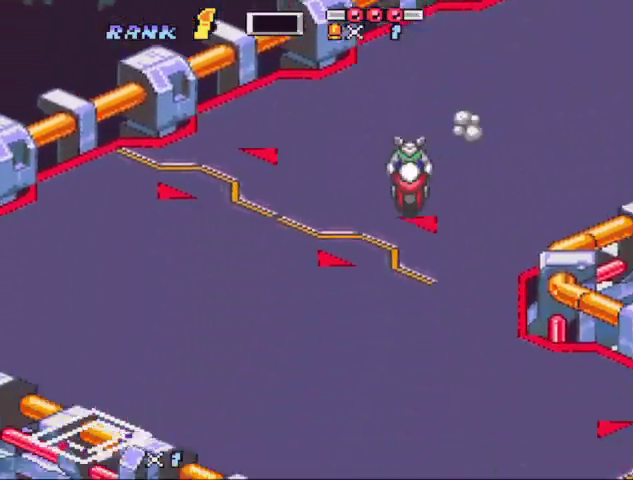
{"buttons": ["B"], "events": [[33, "DPAD_LEFT", "up"], [133, "DPAD_LEFT", "down"], [133, "X", "up"], [200, "X", "down"], [333, "X", "up"], [367, "DPAD_LEFT", "up"]]}
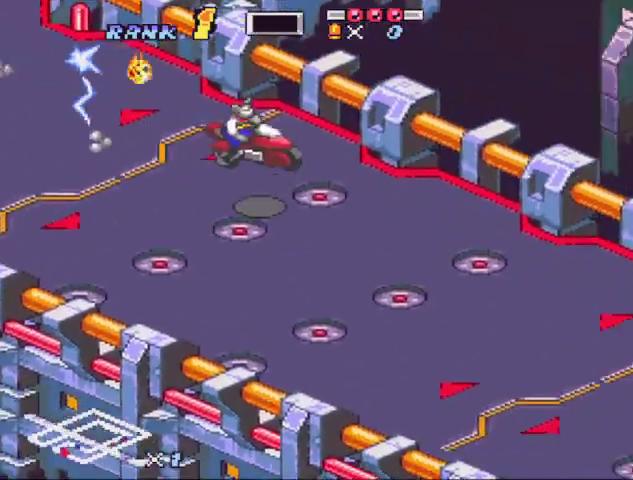
{"buttons": ["B", "X"], "events": [[67, "Y", "down"], [167, "Y", "up"], [200, "X", "down"], [333, "X", "up"], [400, "X", "down"]]}
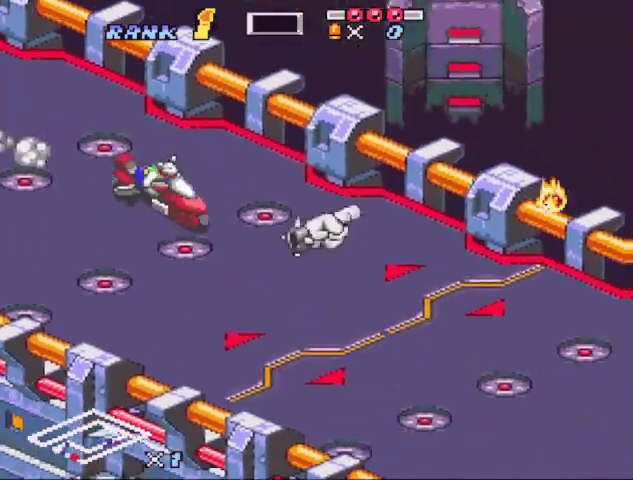
{"buttons": ["B", "X"]}
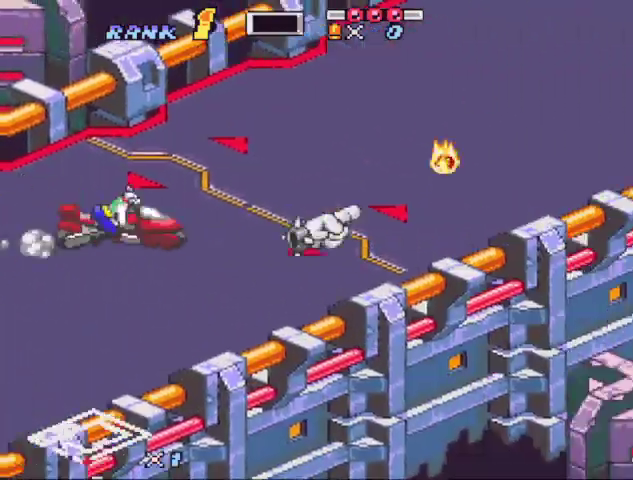
{"buttons": ["DPAD_RIGHT"]}
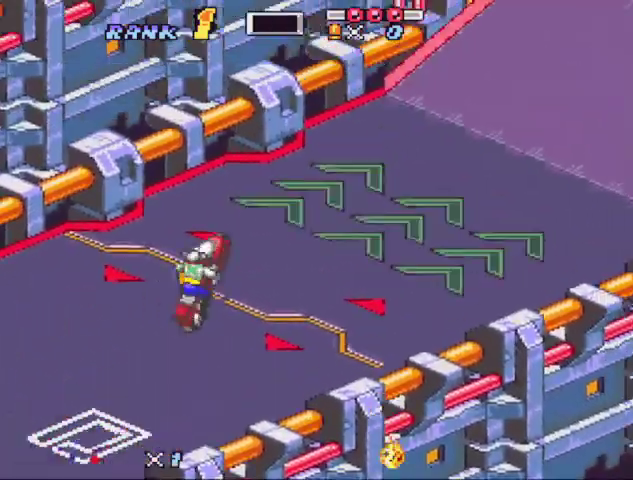
{"buttons": ["B", "DPAD_UP"], "events": [[100, "B", "down"], [100, "DPAD_RIGHT", "up"], [200, "B", "up"], [333, "B", "down"], [400, "DPAD_UP", "down"]]}
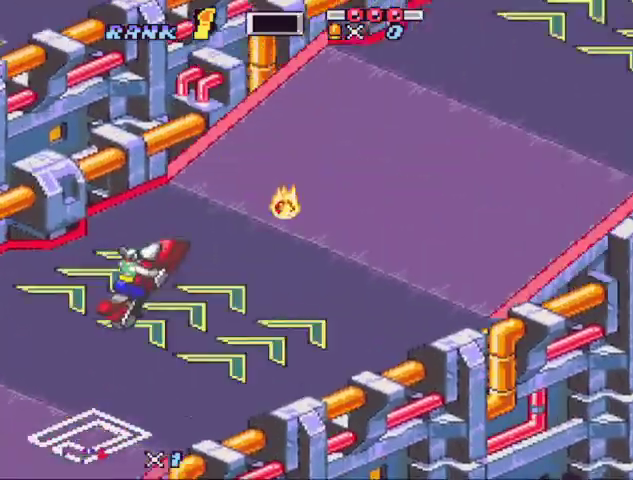
{"buttons": ["B", "DPAD_UP"], "events": []}
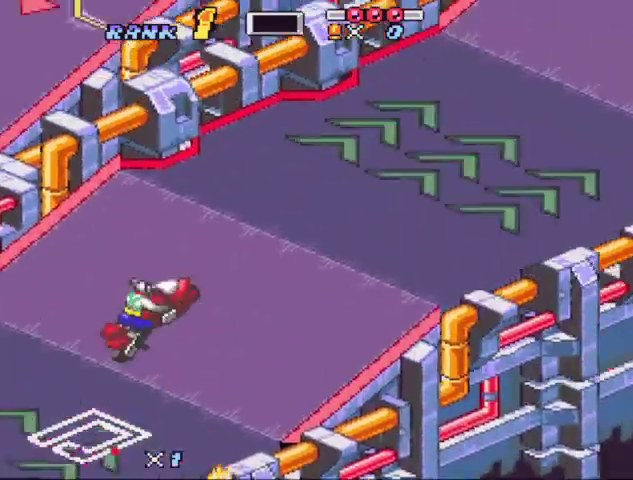
{"buttons": ["B"], "events": [[500, "DPAD_UP", "up"]]}
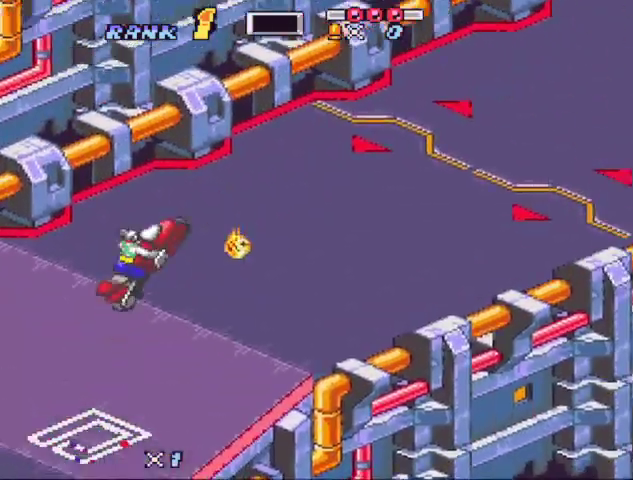
{"buttons": ["B"], "events": []}
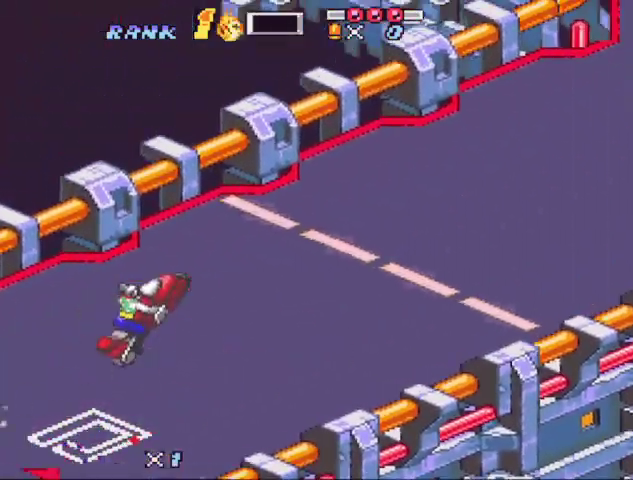
{"buttons": [], "events": [[300, "B", "up"]]}
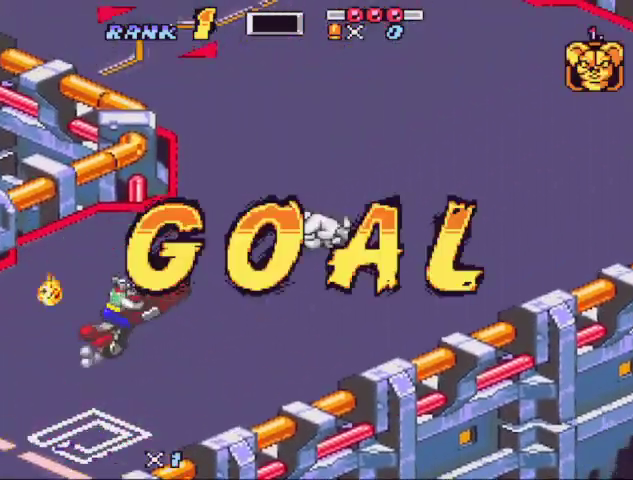
{"buttons": ["B"], "events": [[33, "B", "down"], [133, "B", "up"], [433, "B", "down"]]}
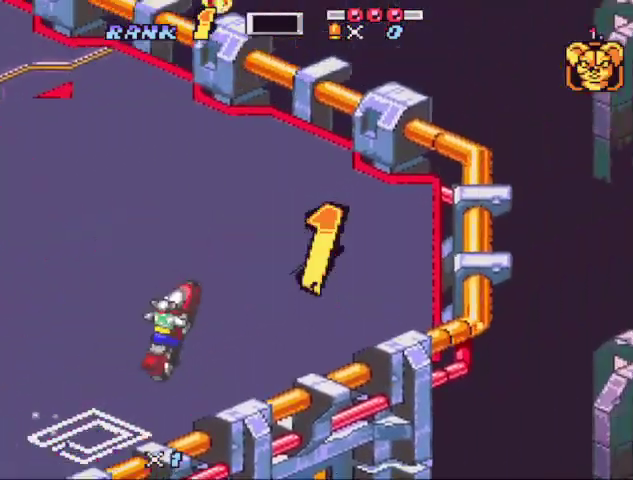
{"buttons": ["B", "START"], "events": [[100, "START", "down"], [300, "B", "up"], [500, "B", "down"]]}
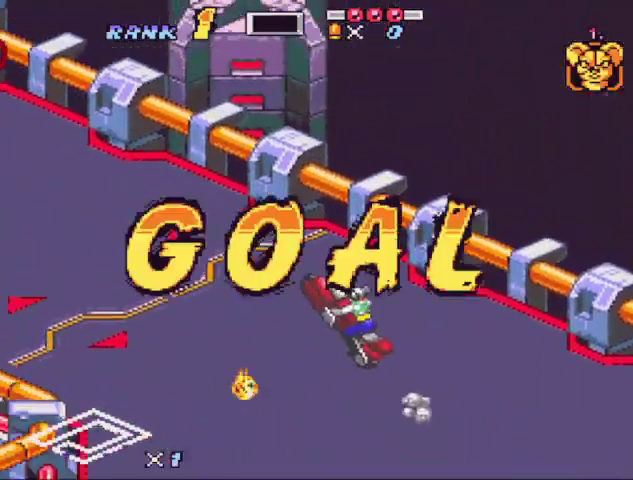
{"buttons": []}
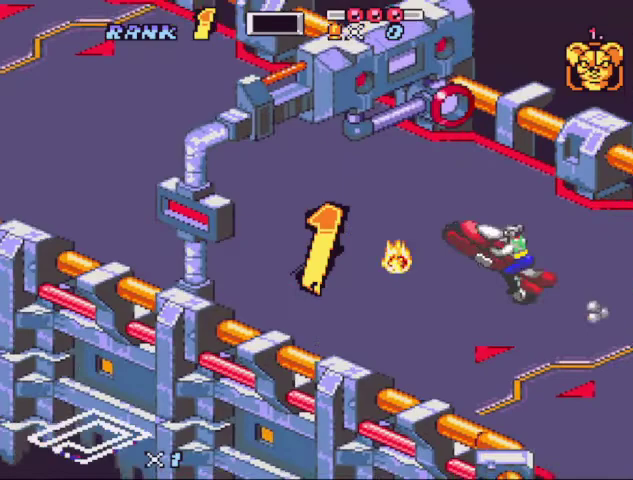
{"buttons": []}
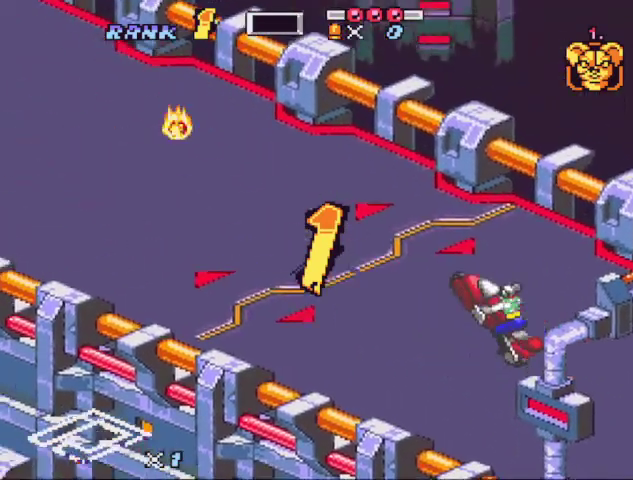
{"buttons": [], "events": [[67, "B", "down"], [100, "START", "down"], [200, "START", "up"], [433, "B", "up"]]}
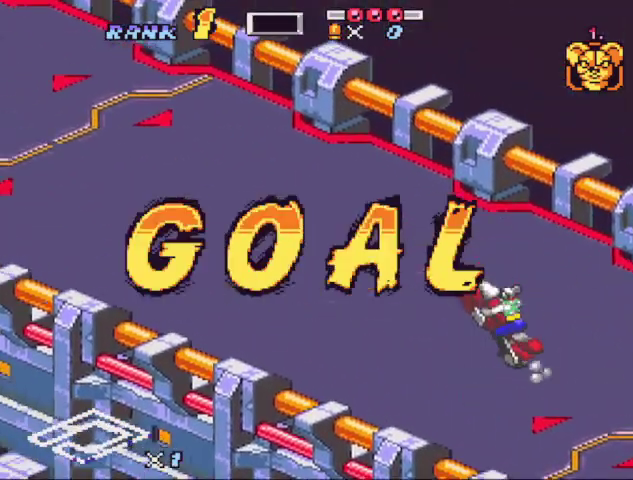
{"buttons": ["B"]}
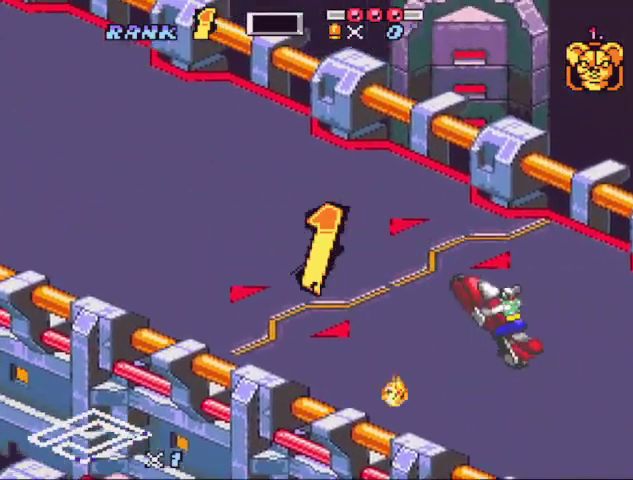
{"buttons": ["START"]}
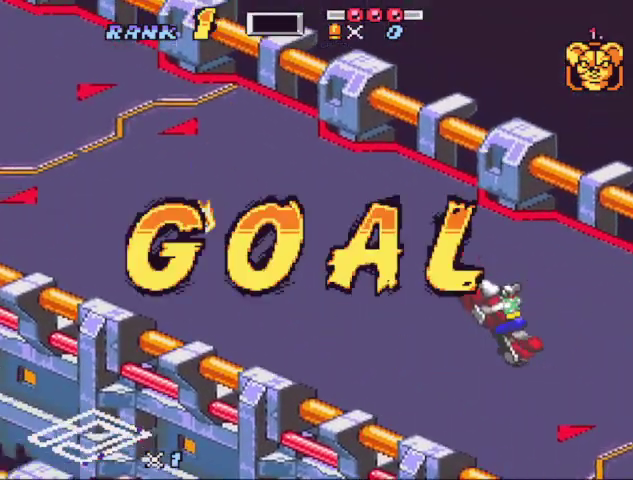
{"buttons": ["B", "START"], "events": [[100, "START", "up"], [167, "START", "down"], [267, "START", "up"], [333, "B", "down"], [433, "B", "up"], [433, "START", "down"], [500, "B", "down"]]}
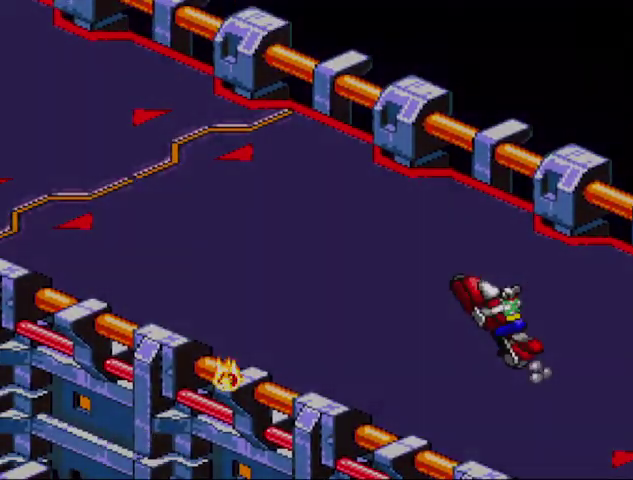
{"buttons": ["START"], "events": [[33, "START", "up"], [400, "START", "down"], [500, "B", "up"]]}
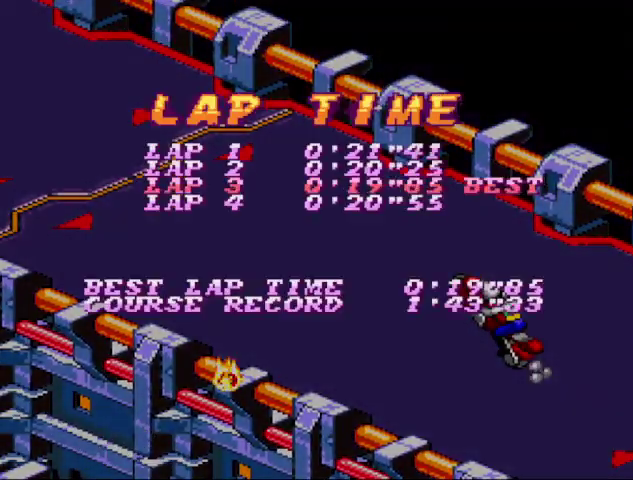
{"buttons": [], "events": [[200, "B", "down"], [267, "B", "up"], [333, "B", "down"], [367, "START", "up"], [433, "START", "down"], [500, "B", "up"], [500, "START", "up"]]}